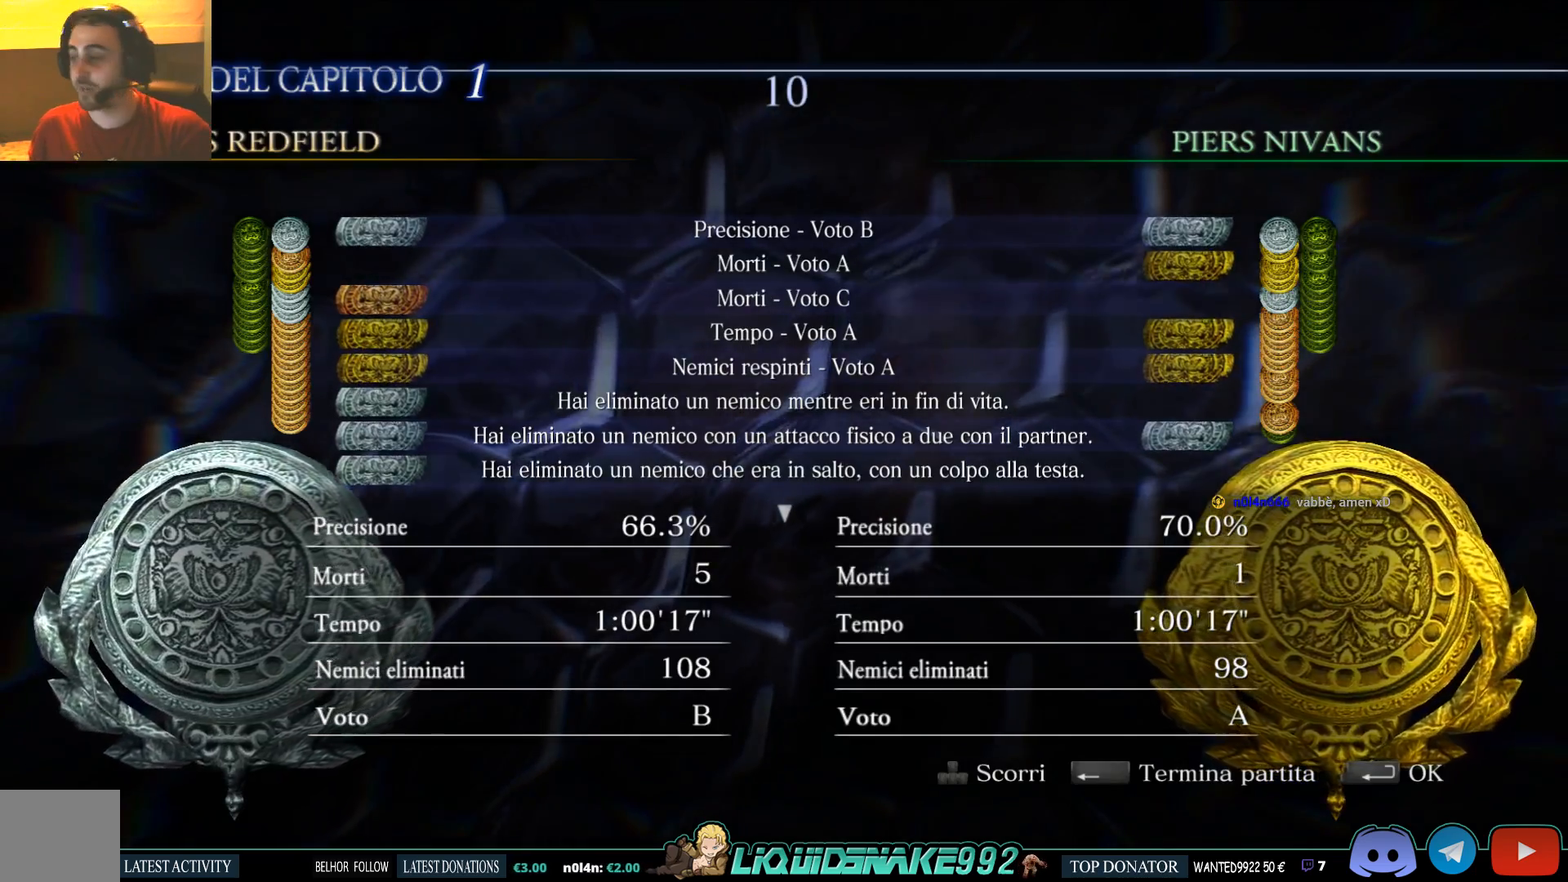
Gameplay with a controller (PlayStation layout); each line is a JSON object with the inputs held at the frame after it. "events" lists button and stick changes between this image and that frame as [ms after this image, input, new state], when the widget could be followed in between.
{"buttons": [], "left_stick": "center", "right_stick": "center", "events": [[133, "left_stick", "right"], [367, "left_stick", "center"]]}
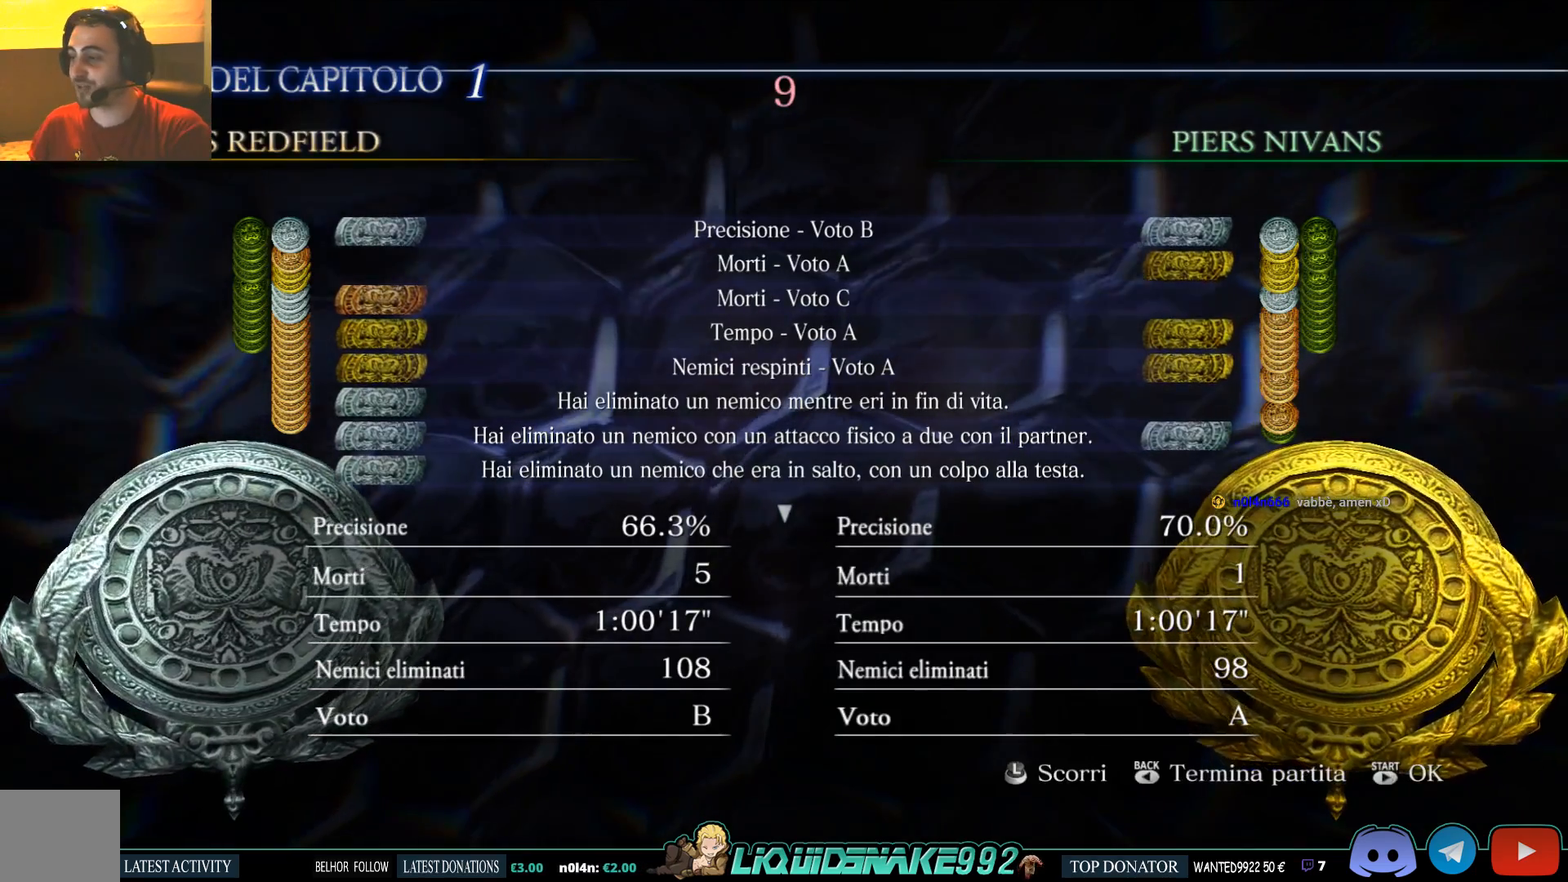
{"buttons": [], "left_stick": "center", "right_stick": "center", "events": [[167, "left_stick", "up-left"], [283, "left_stick", "center"]]}
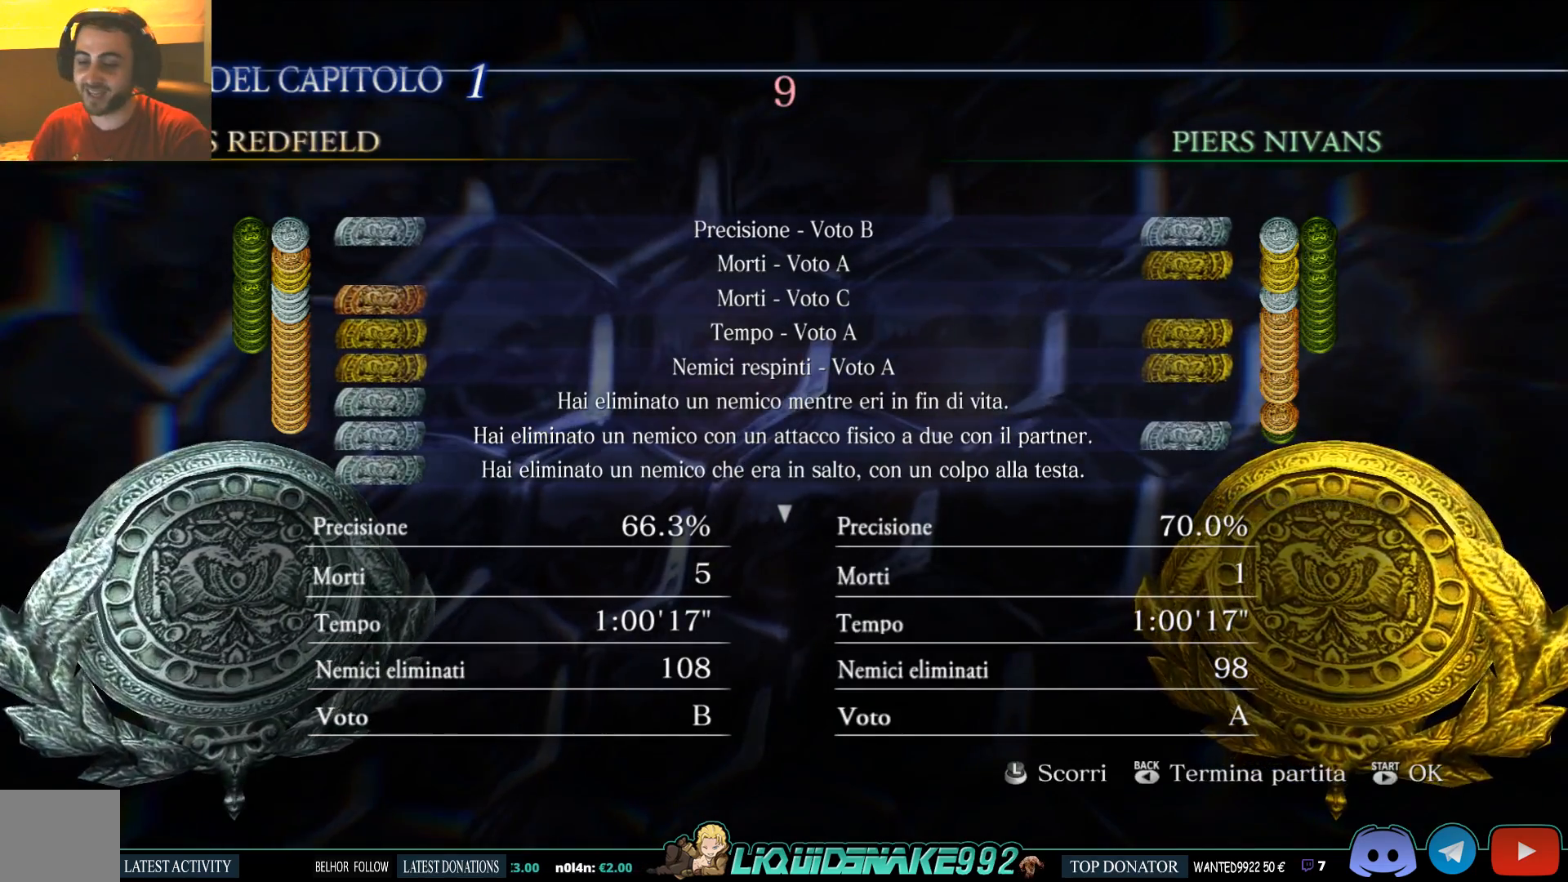
{"buttons": [], "left_stick": "center", "right_stick": "center", "events": []}
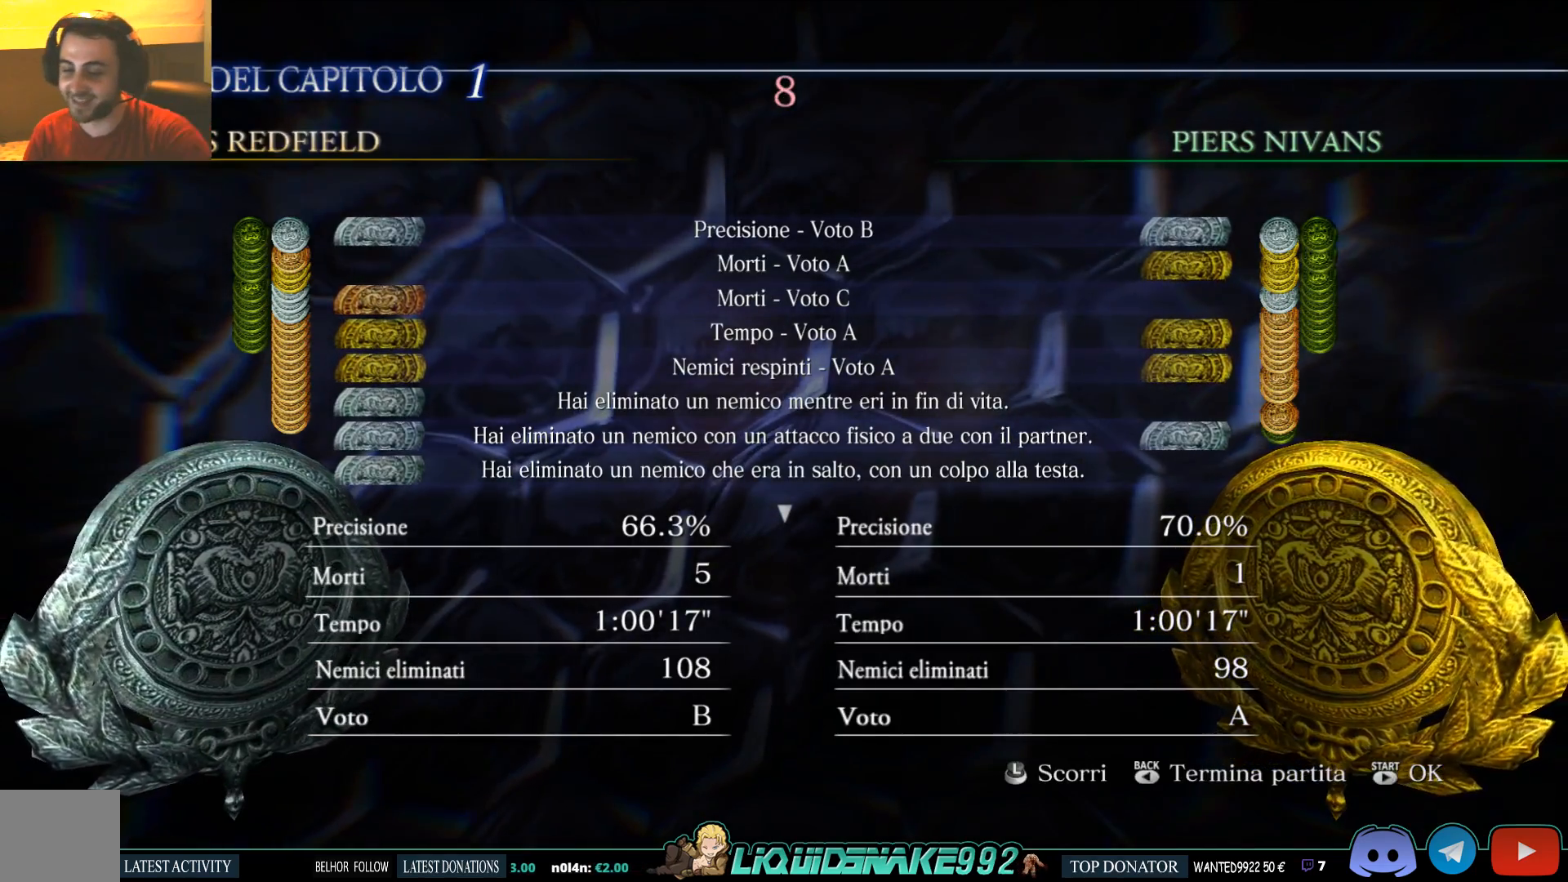
{"buttons": [], "left_stick": "down-right", "right_stick": "center", "events": [[450, "left_stick", "down-right"]]}
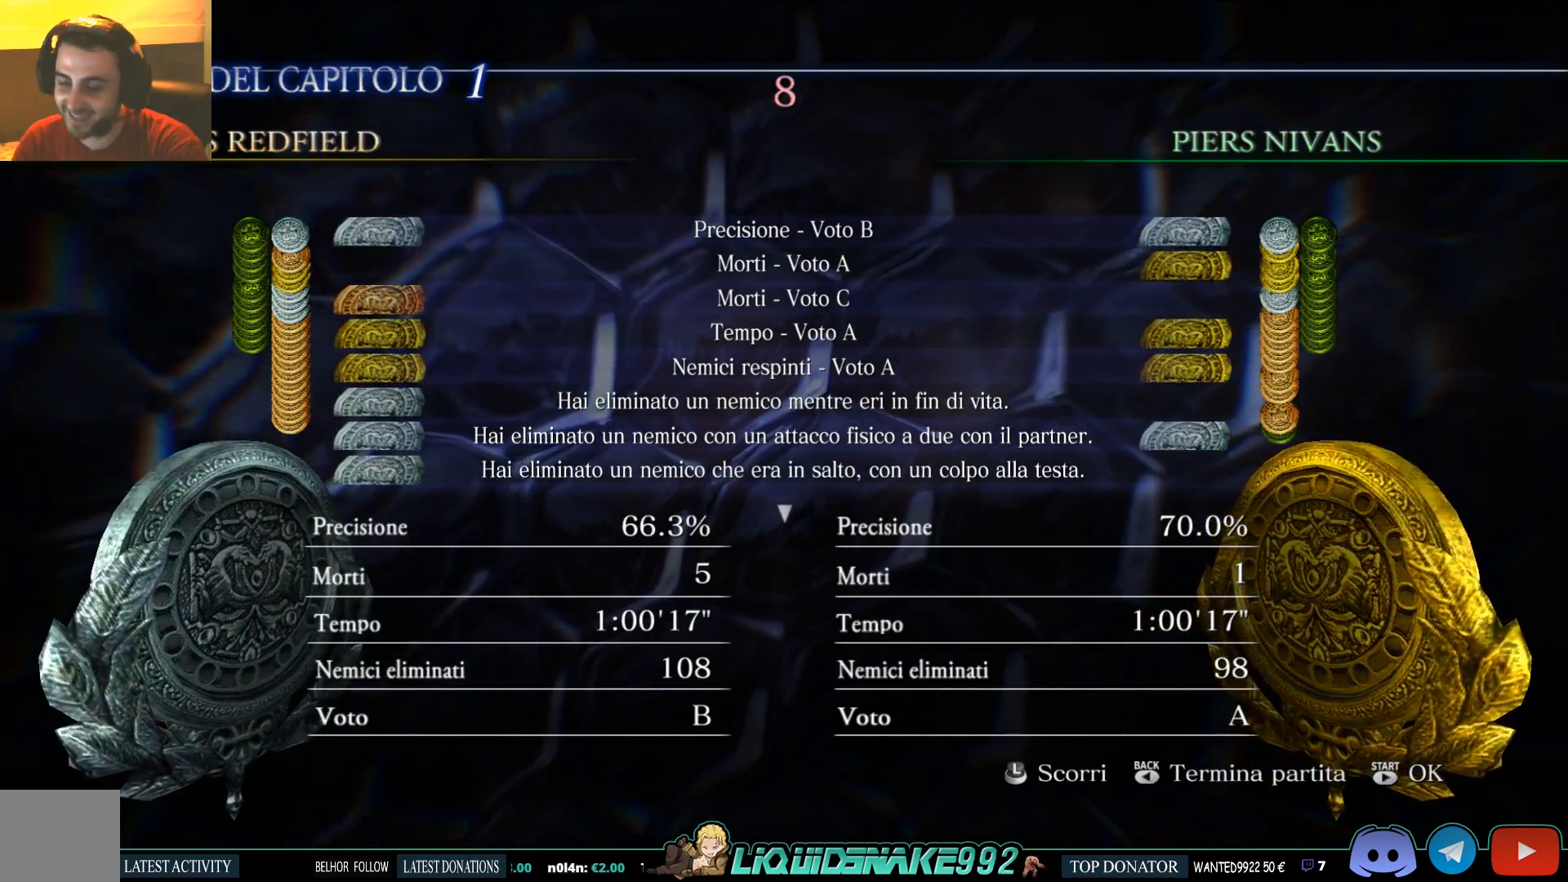
{"buttons": [], "left_stick": "center", "right_stick": "center", "events": [[267, "left_stick", "center"]]}
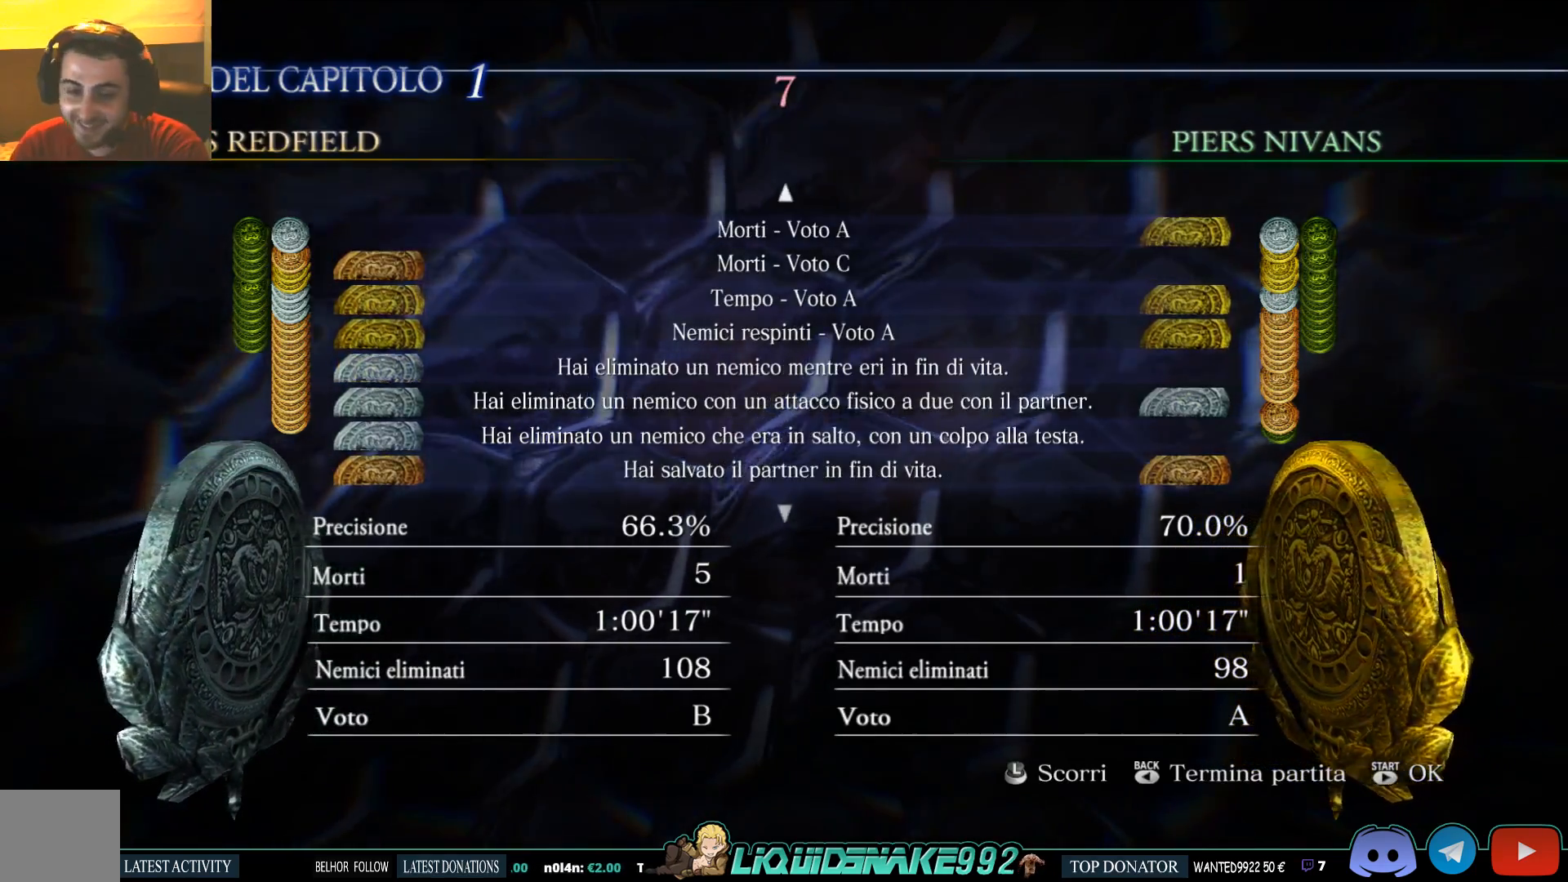
{"buttons": [], "left_stick": "center", "right_stick": "center", "events": [[33, "left_stick", "up"], [167, "left_stick", "center"], [233, "left_stick", "up"], [367, "left_stick", "center"]]}
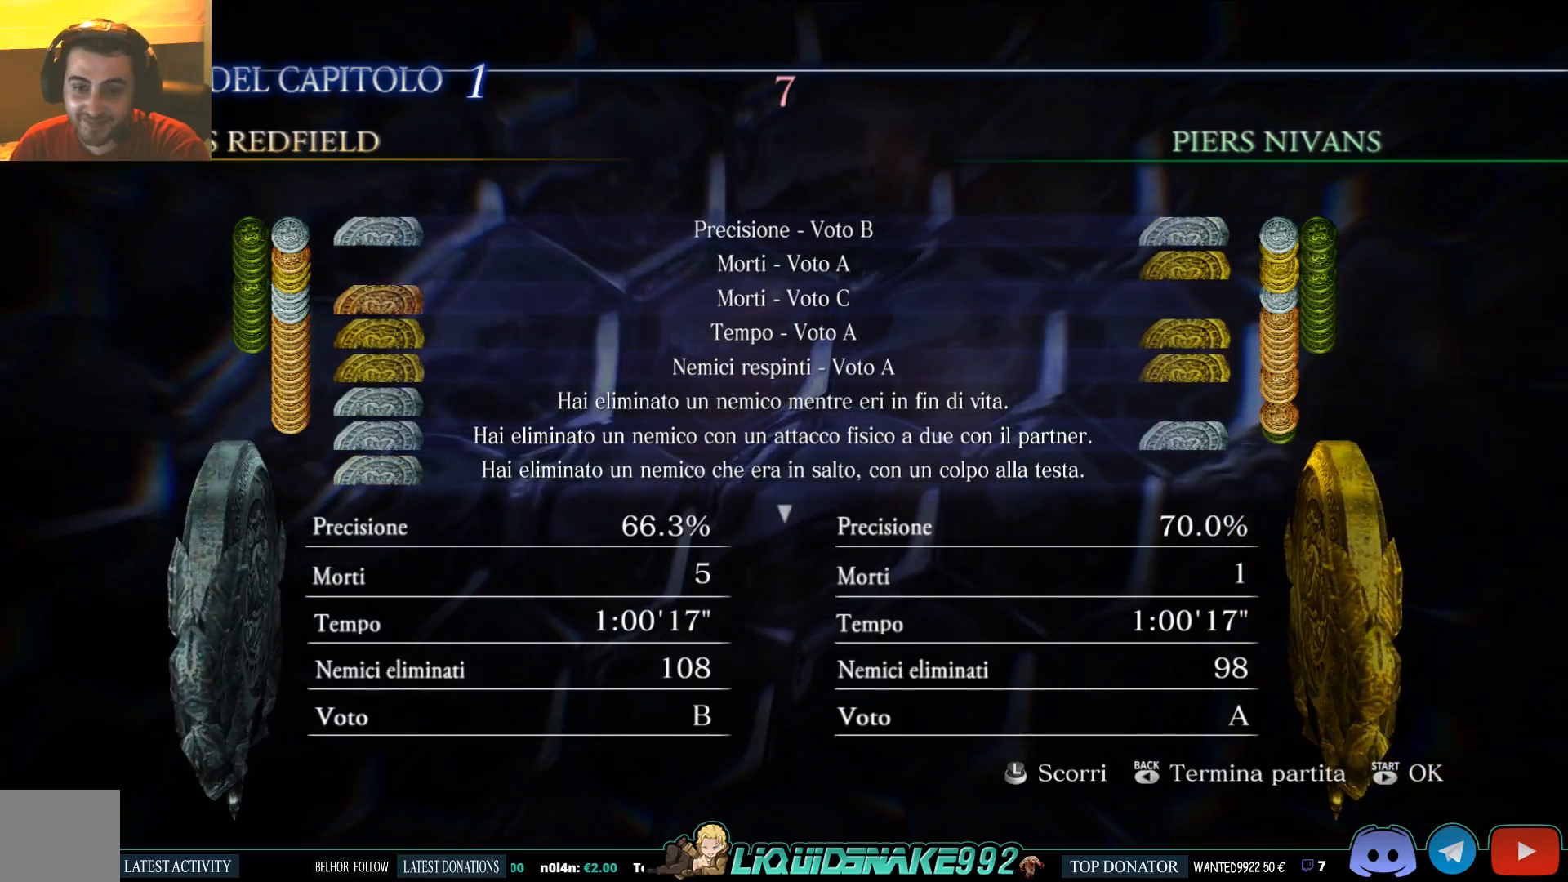
{"buttons": [], "left_stick": "center", "right_stick": "center", "events": [[33, "left_stick", "up"], [183, "left_stick", "center"]]}